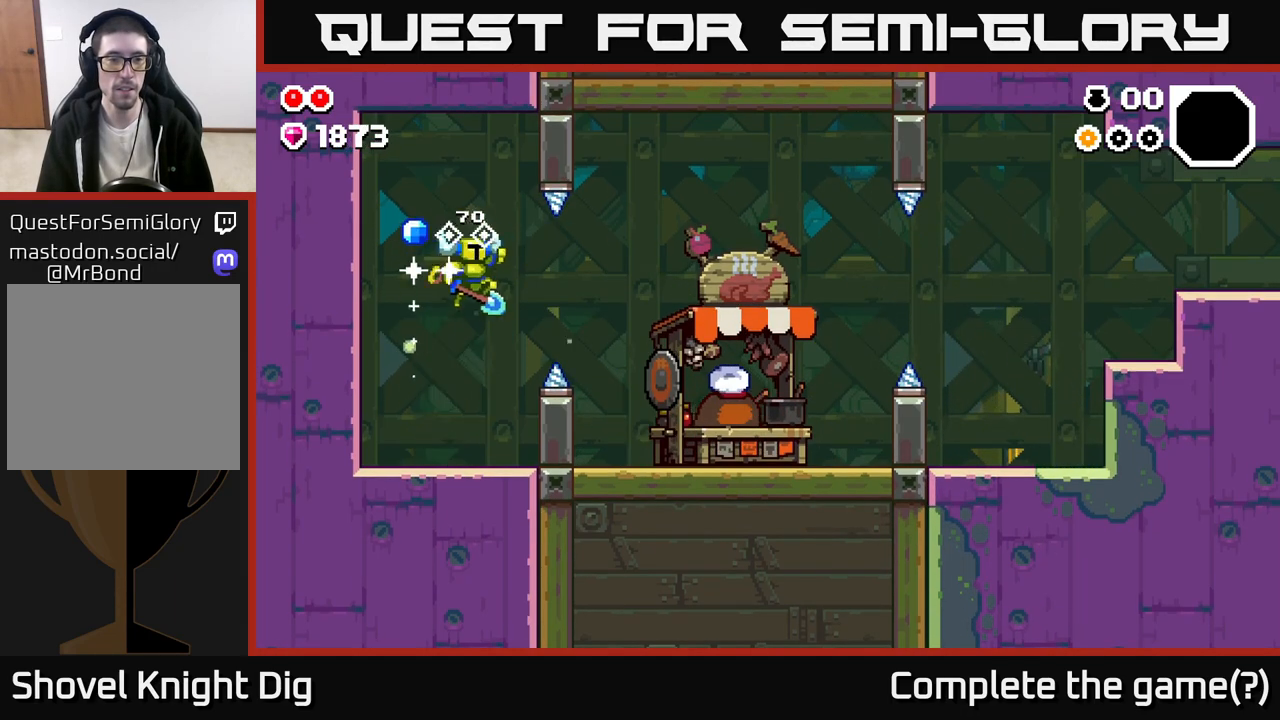
Gameplay with a controller (Xbox layout); each line is a JSON object with the inputs held at the frame after it. "events" lists button and stick changes between this image and that frame as [ms after this image, input, new state], when the widget could be followed in between.
{"buttons": ["A"], "left_stick": "up-left", "right_stick": "center", "events": [[50, "A", "up"], [100, "left_stick", "left"], [483, "A", "down"], [483, "left_stick", "up-left"]]}
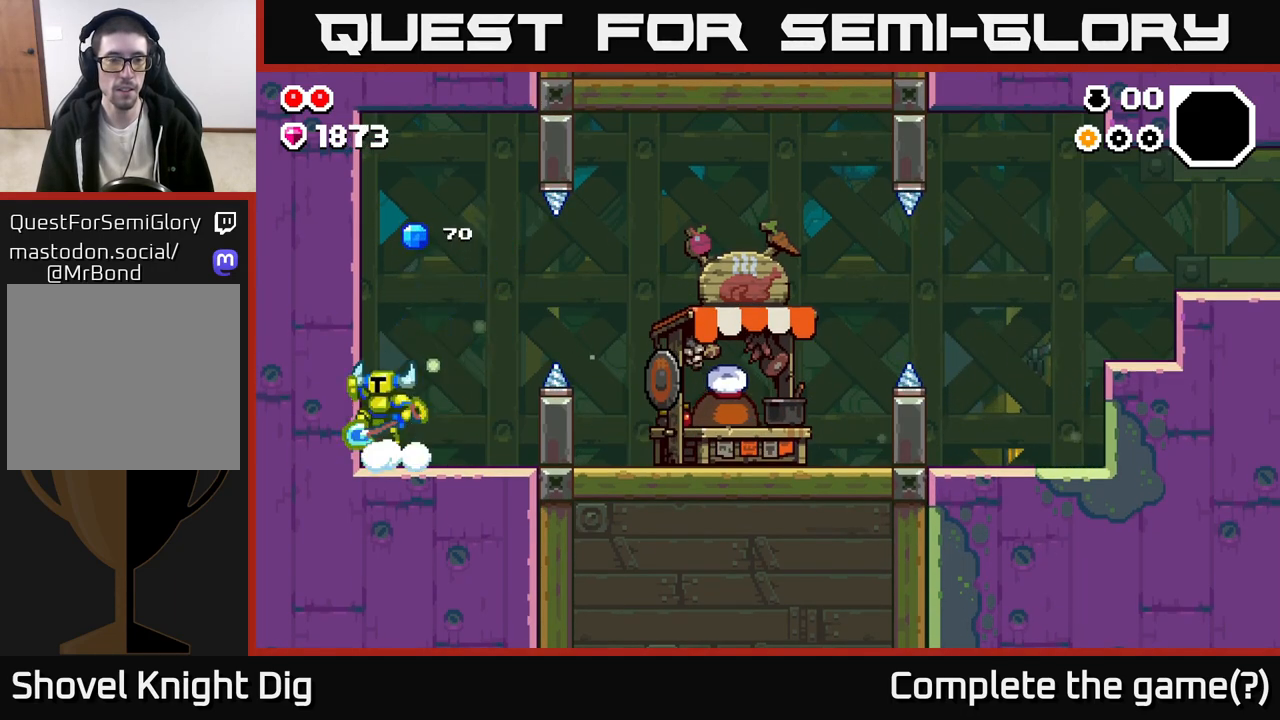
{"buttons": [], "left_stick": "left", "right_stick": "center", "events": [[17, "left_stick", "up"], [100, "left_stick", "right"], [300, "left_stick", "left"], [367, "A", "up"]]}
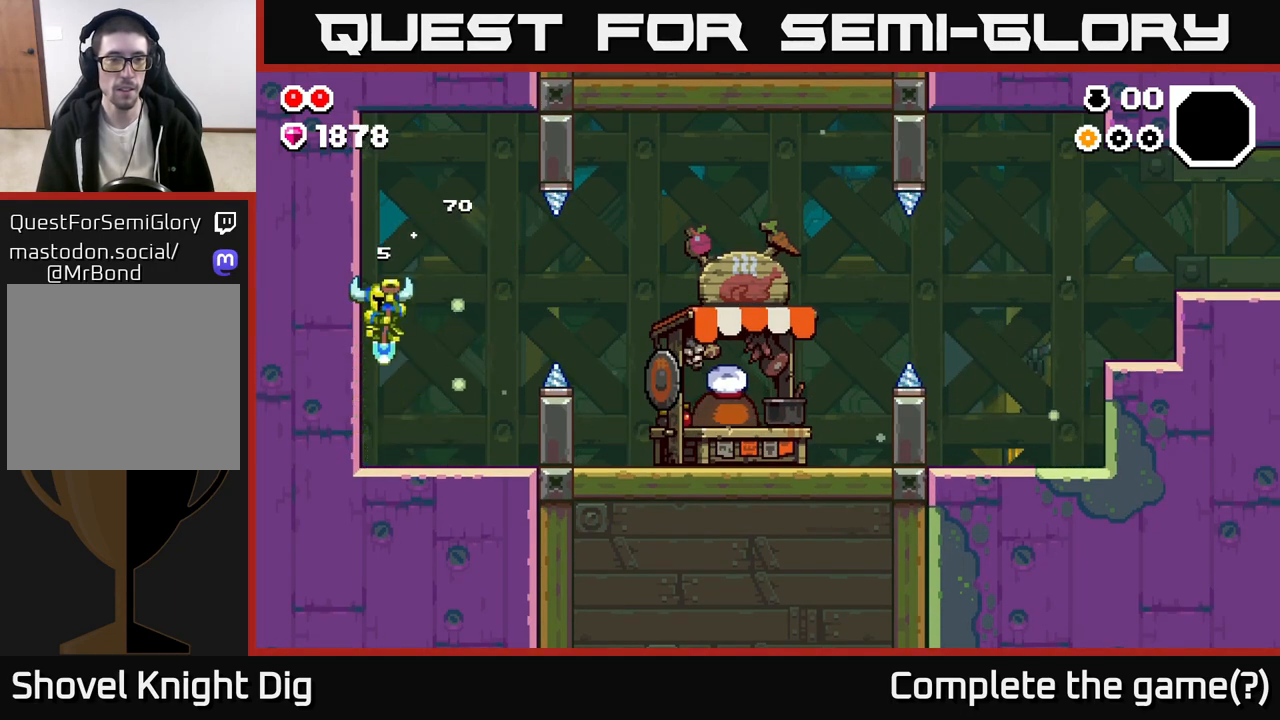
{"buttons": ["A"], "left_stick": "right", "right_stick": "center", "events": [[117, "left_stick", "right"], [483, "A", "down"]]}
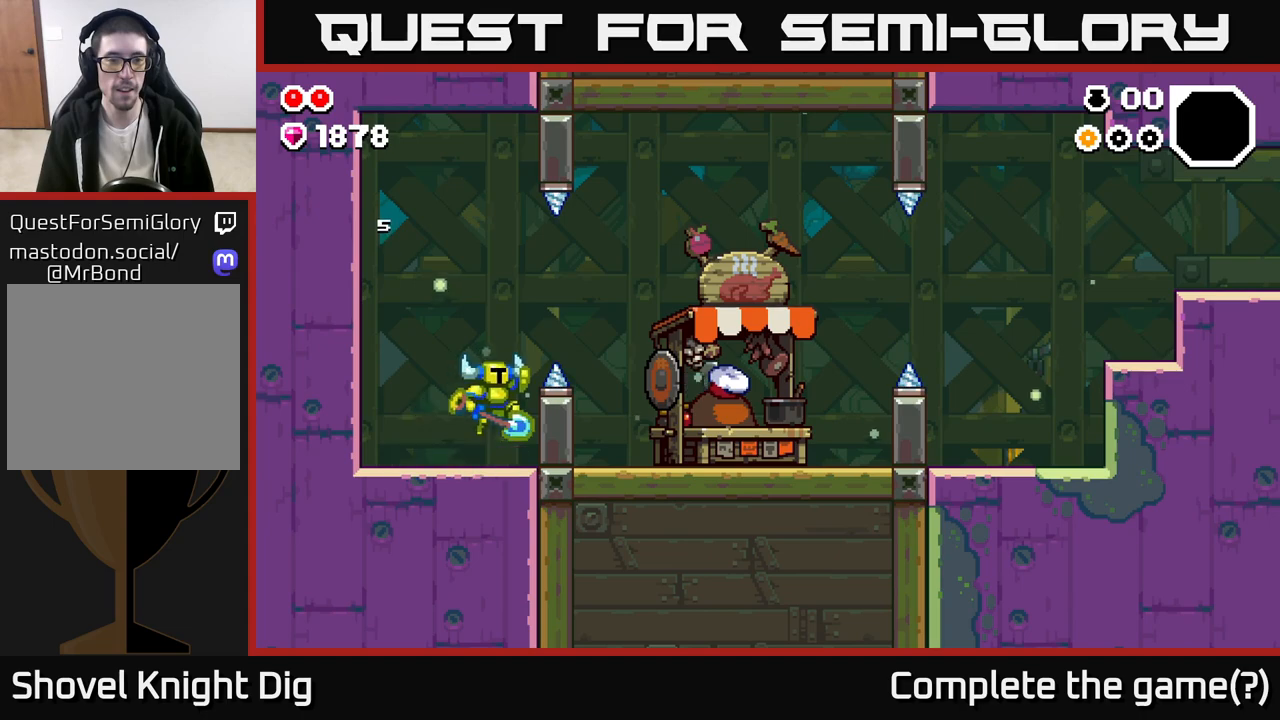
{"buttons": ["A"], "left_stick": "right", "right_stick": "center", "events": []}
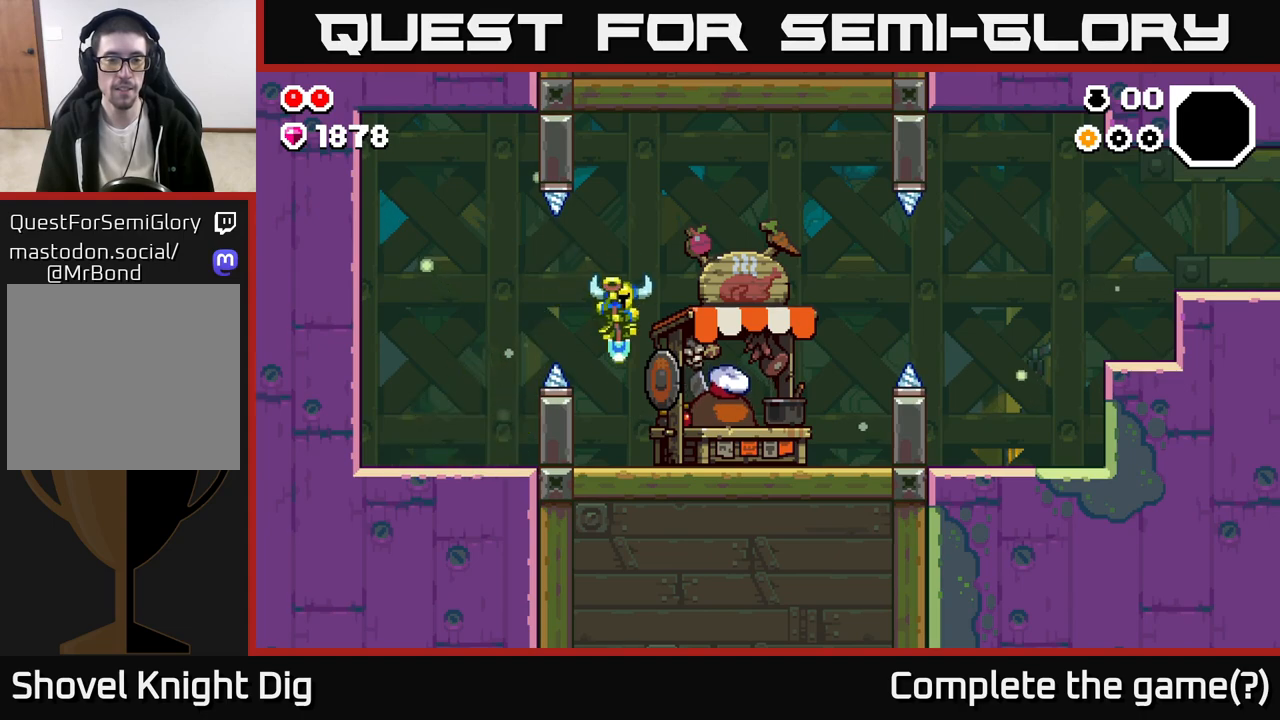
{"buttons": [], "left_stick": "center", "right_stick": "center", "events": [[50, "A", "up"], [250, "X", "down"], [317, "left_stick", "center"], [333, "X", "up"]]}
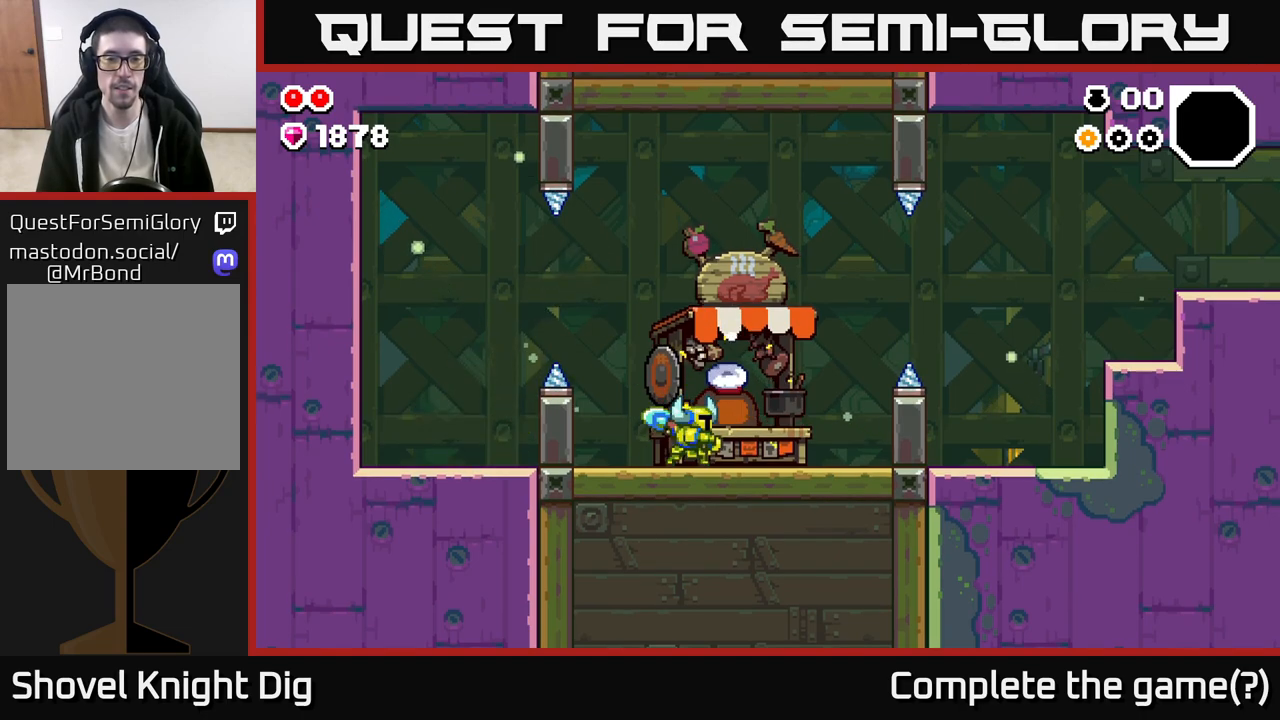
{"buttons": [], "left_stick": "center", "right_stick": "center", "events": []}
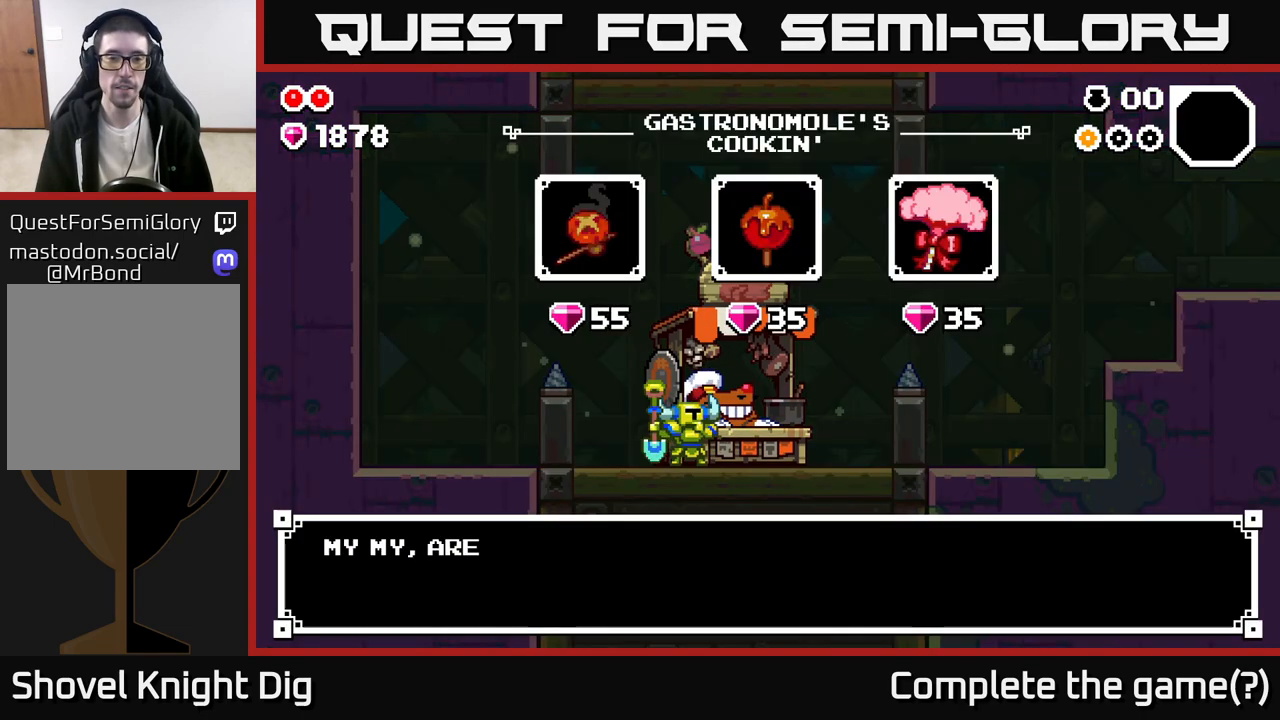
{"buttons": [], "left_stick": "center", "right_stick": "center", "events": [[300, "A", "down"], [400, "A", "up"]]}
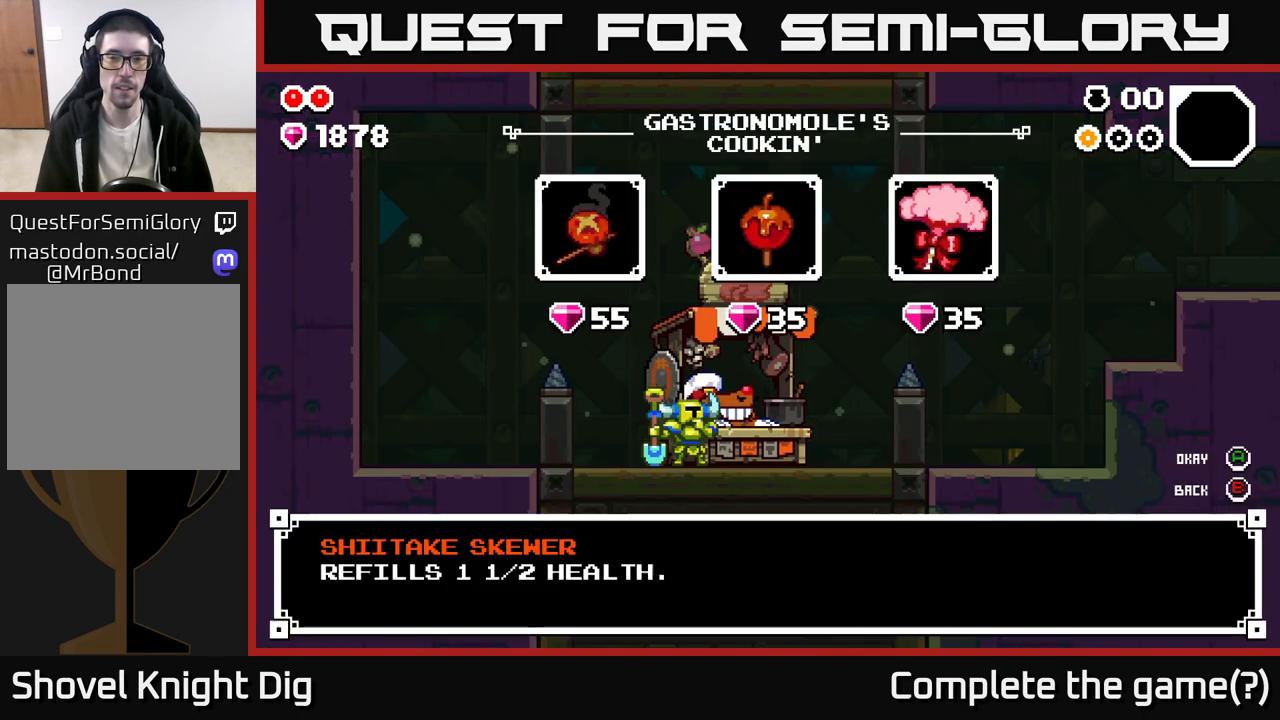
{"buttons": [], "left_stick": "center", "right_stick": "center", "events": [[33, "A", "down"], [67, "A", "up"]]}
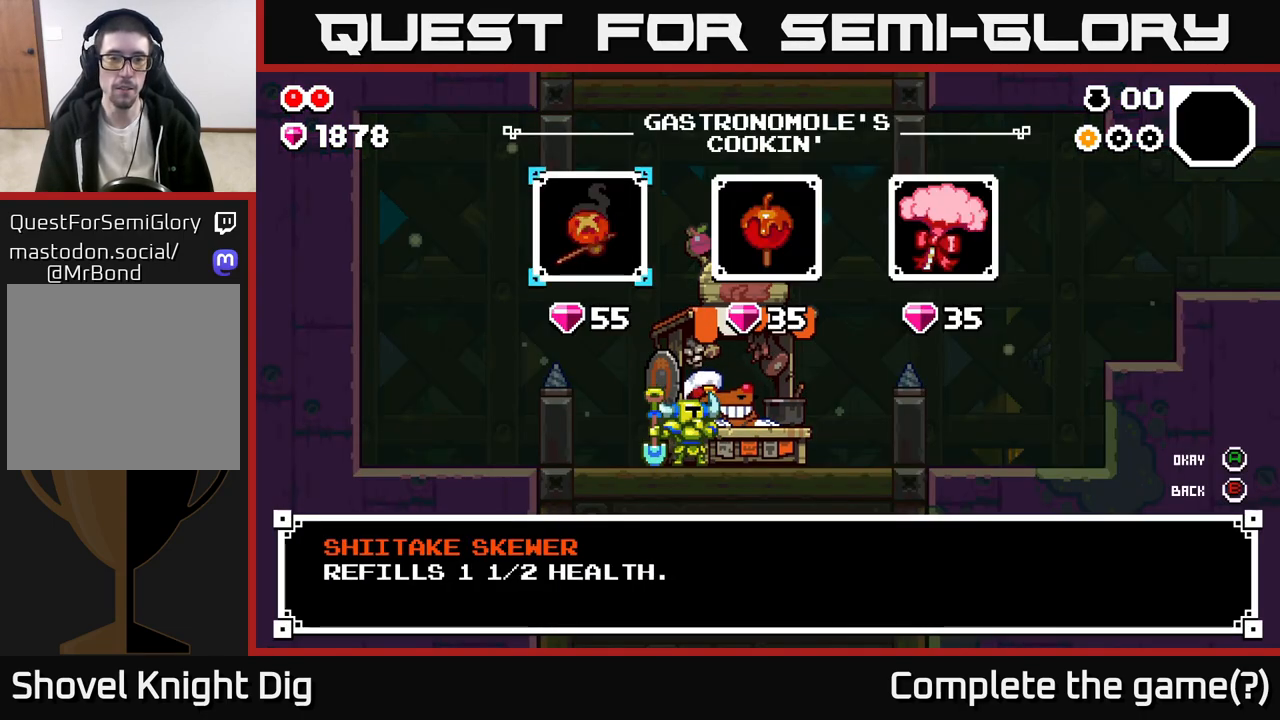
{"buttons": [], "left_stick": "left", "right_stick": "center", "events": [[83, "left_stick", "right"], [250, "left_stick", "center"], [467, "left_stick", "left"]]}
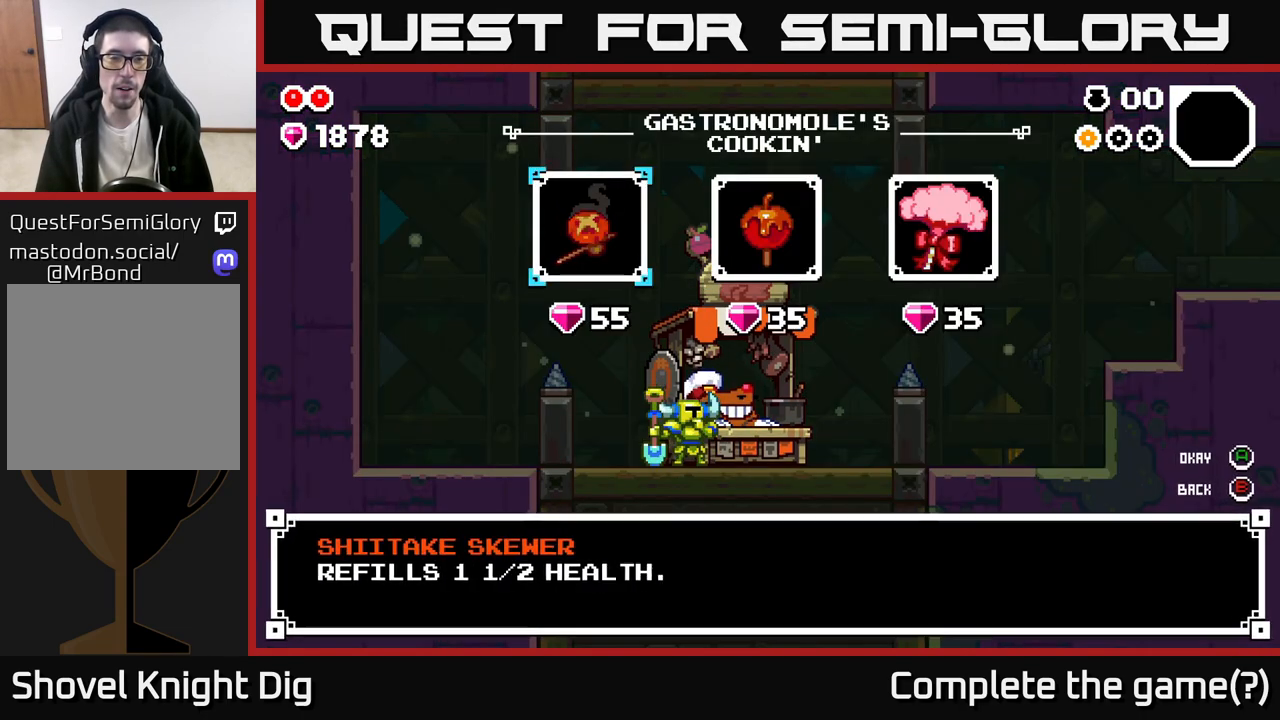
{"buttons": [], "left_stick": "center", "right_stick": "center", "events": [[133, "left_stick", "center"]]}
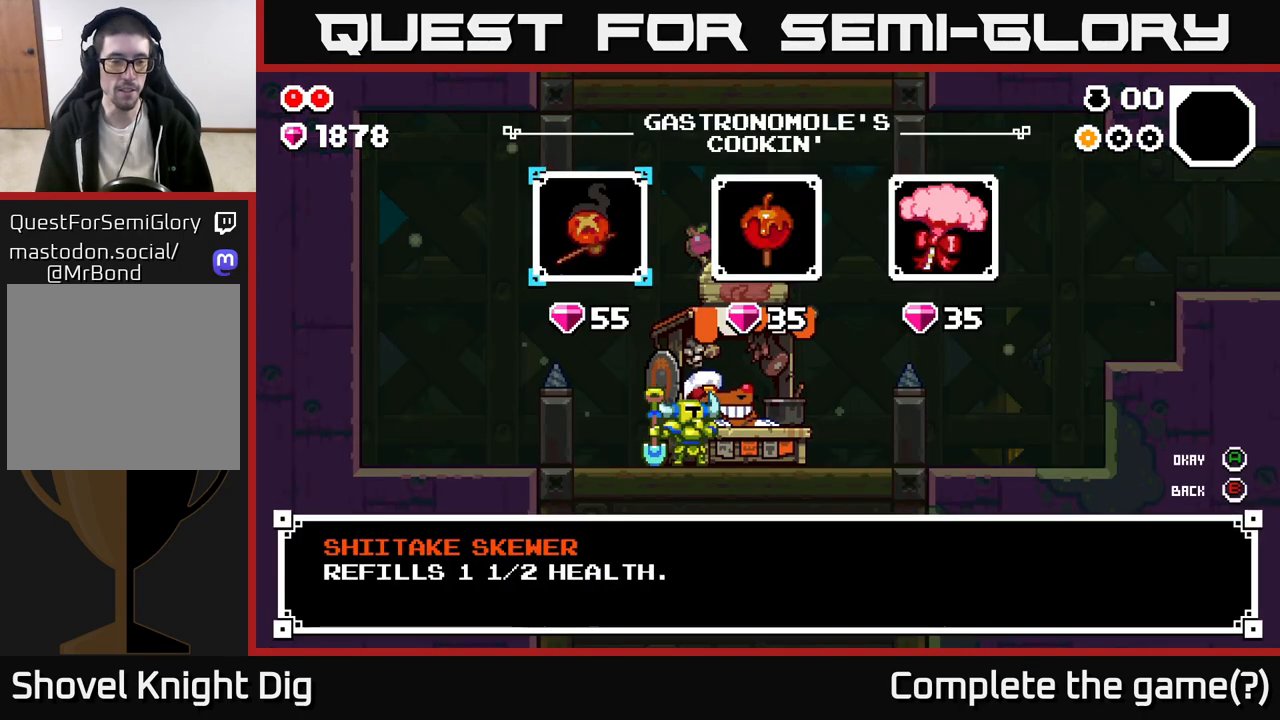
{"buttons": [], "left_stick": "center", "right_stick": "center", "events": [[50, "left_stick", "right"], [200, "left_stick", "center"], [267, "left_stick", "right"], [483, "left_stick", "center"]]}
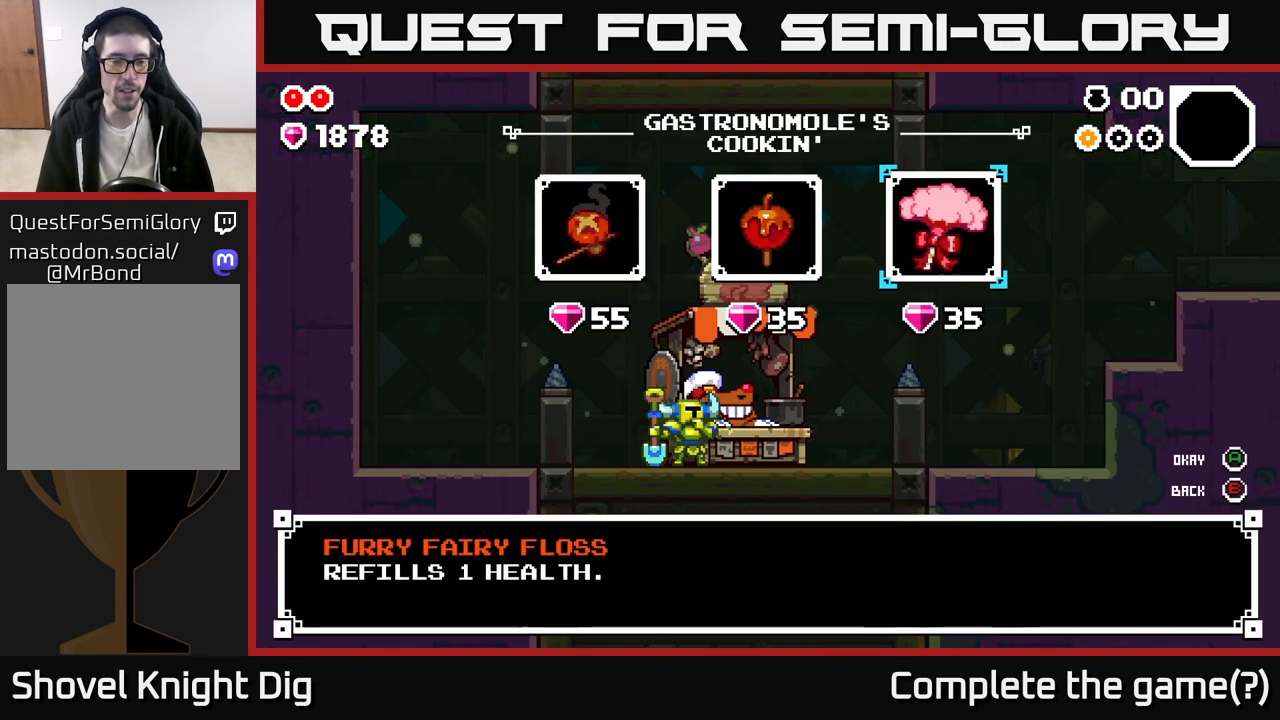
{"buttons": [], "left_stick": "center", "right_stick": "center", "events": []}
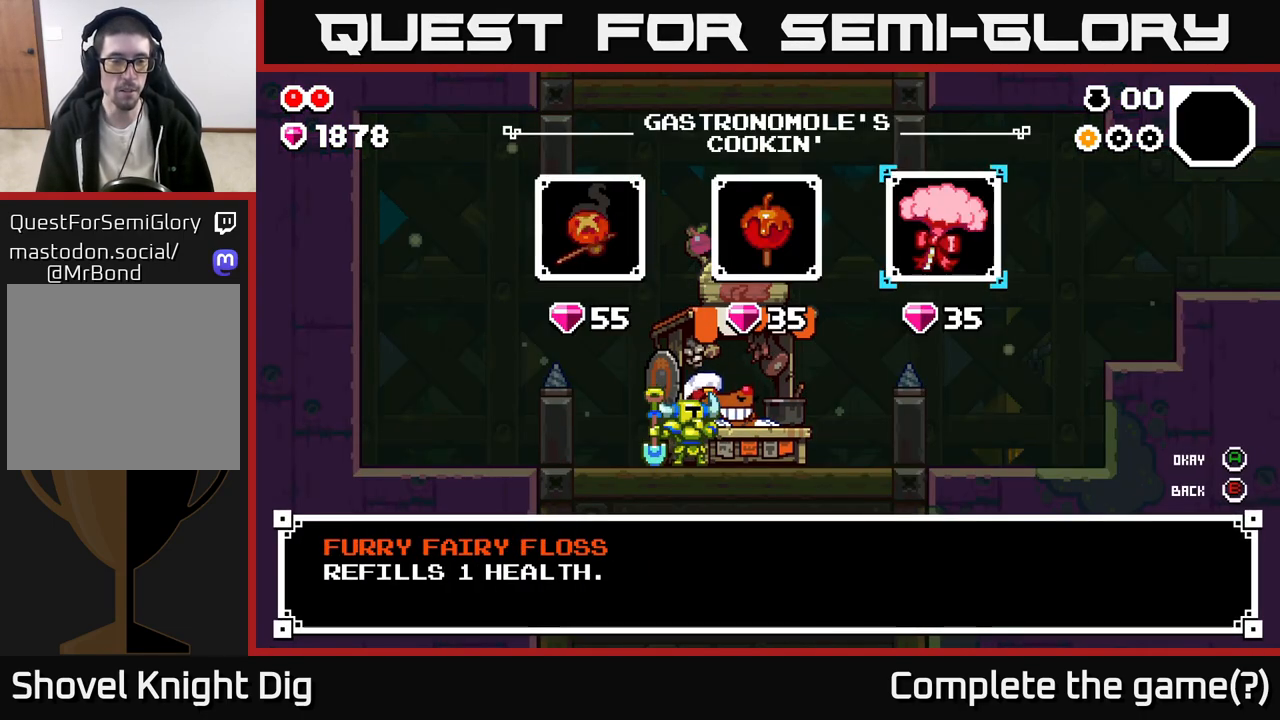
{"buttons": [], "left_stick": "center", "right_stick": "center", "events": []}
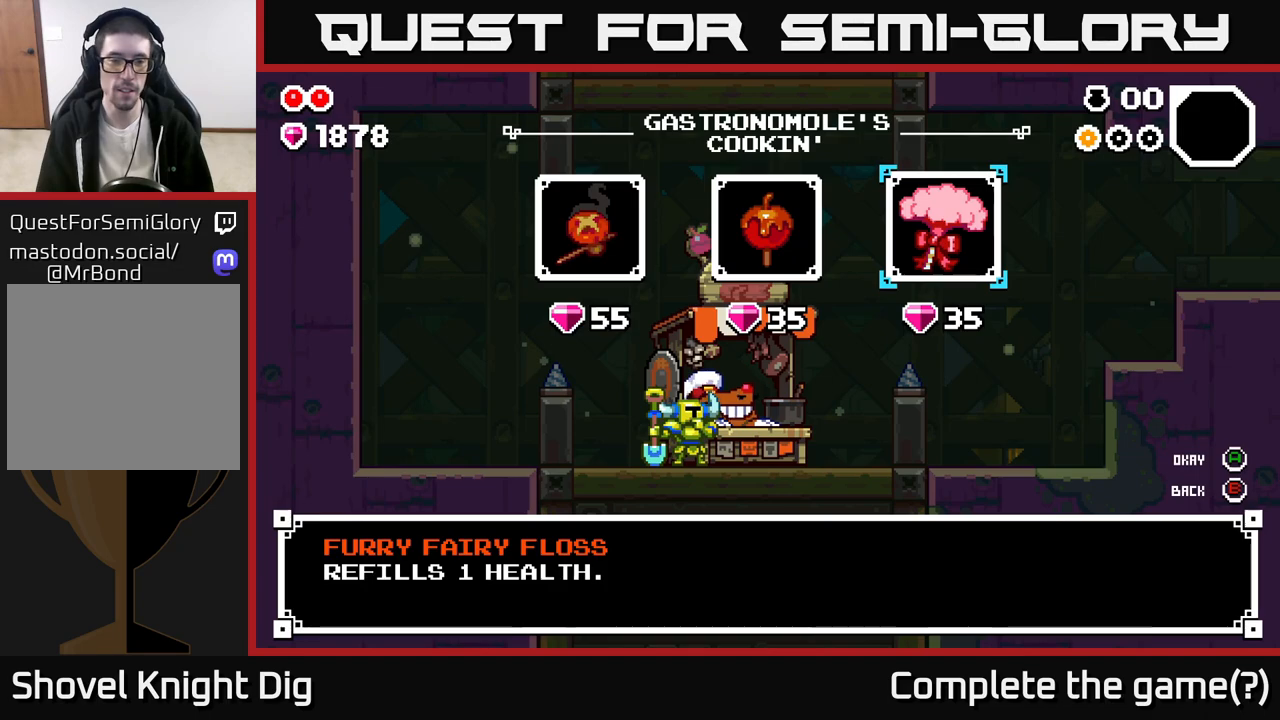
{"buttons": [], "left_stick": "left", "right_stick": "center", "events": [[433, "left_stick", "left"]]}
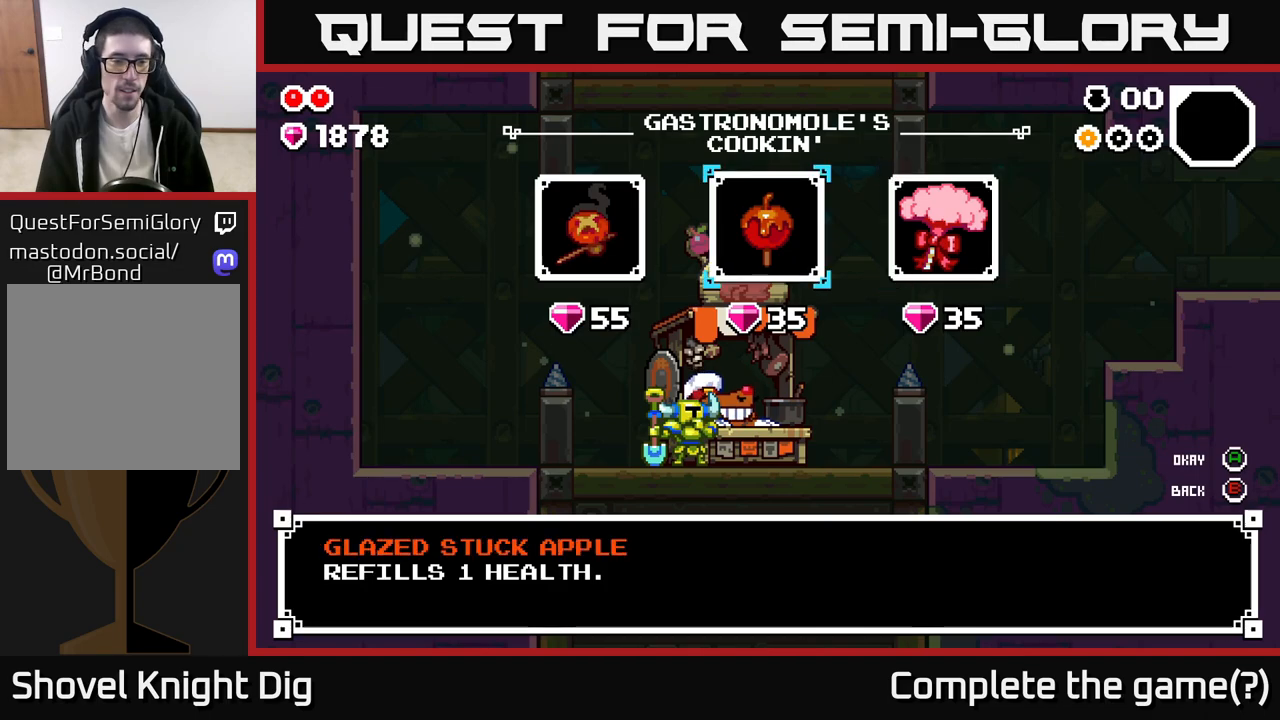
{"buttons": [], "left_stick": "center", "right_stick": "center", "events": [[133, "left_stick", "center"], [267, "left_stick", "left"], [467, "left_stick", "center"]]}
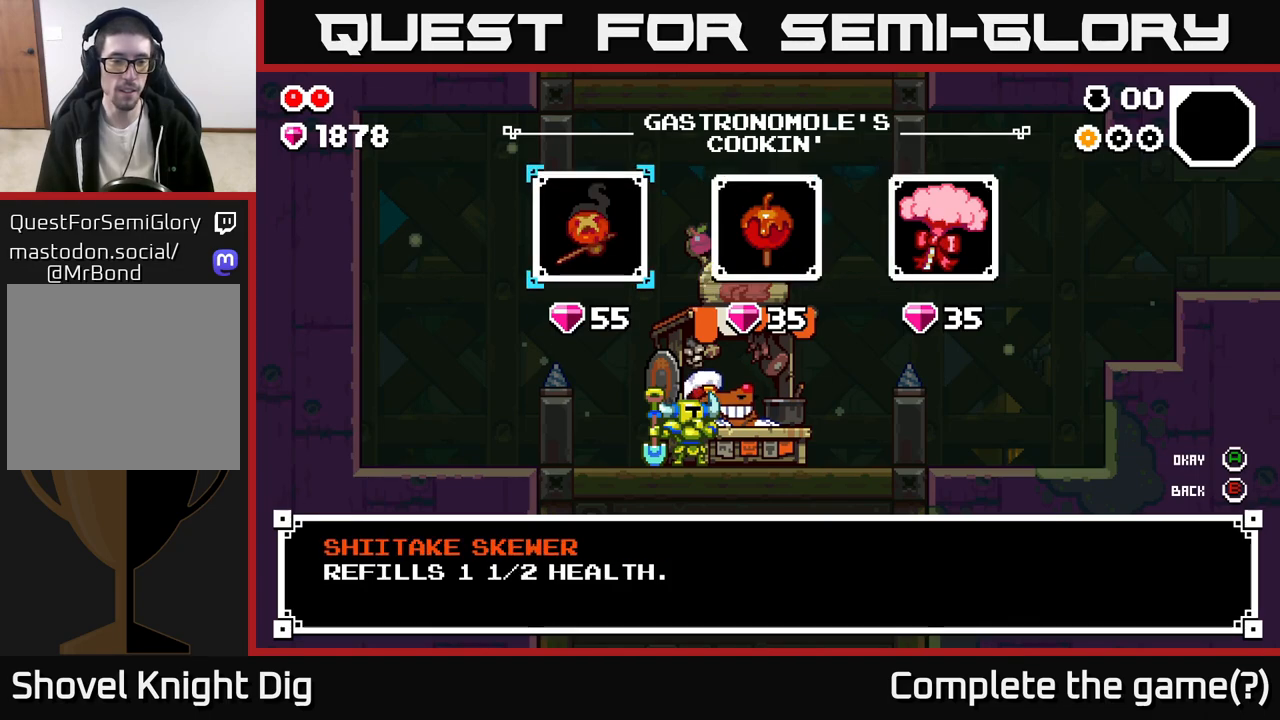
{"buttons": [], "left_stick": "center", "right_stick": "center", "events": [[317, "left_stick", "right"], [483, "left_stick", "center"]]}
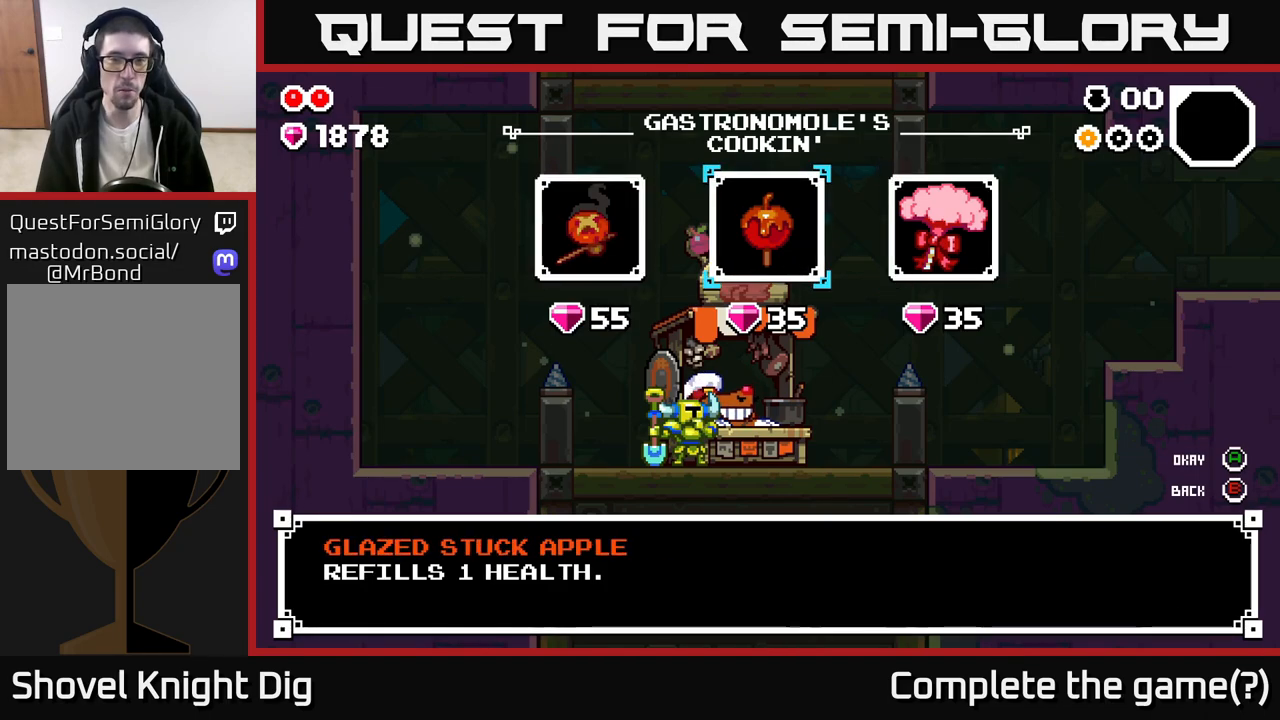
{"buttons": [], "left_stick": "center", "right_stick": "center", "events": []}
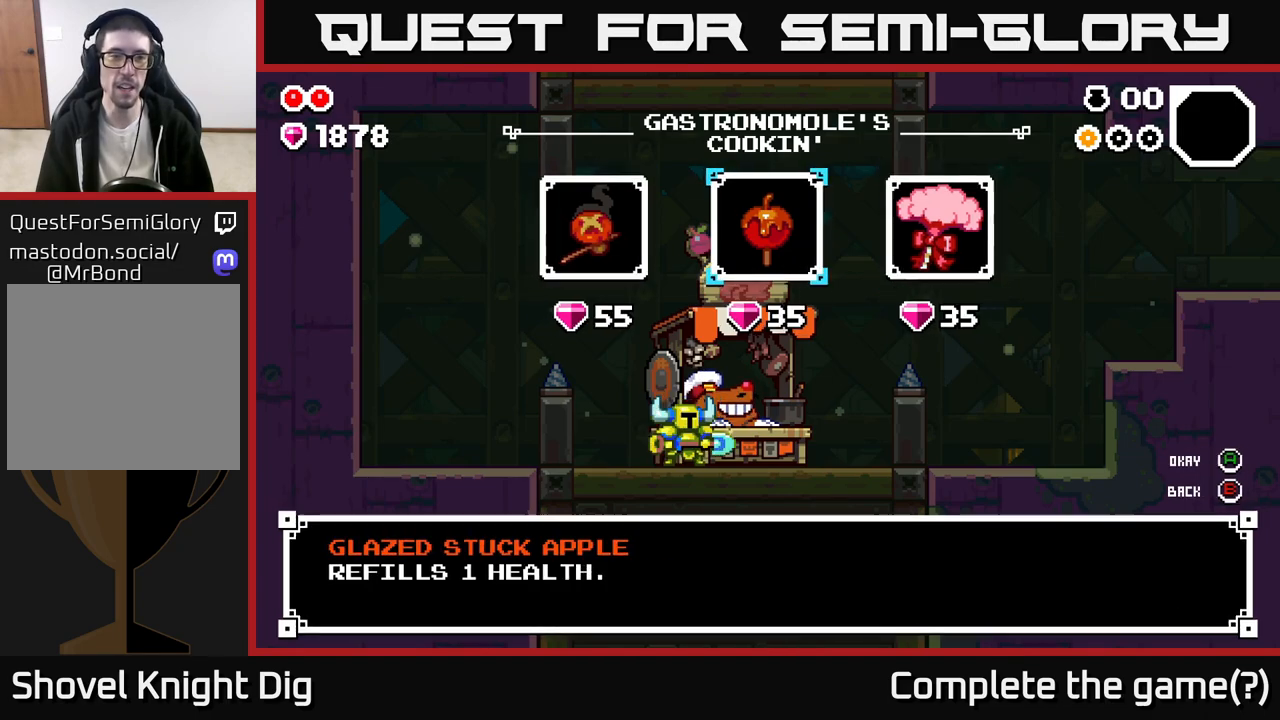
{"buttons": [], "left_stick": "right", "right_stick": "center", "events": [[33, "B", "down"], [150, "B", "up"], [233, "left_stick", "right"]]}
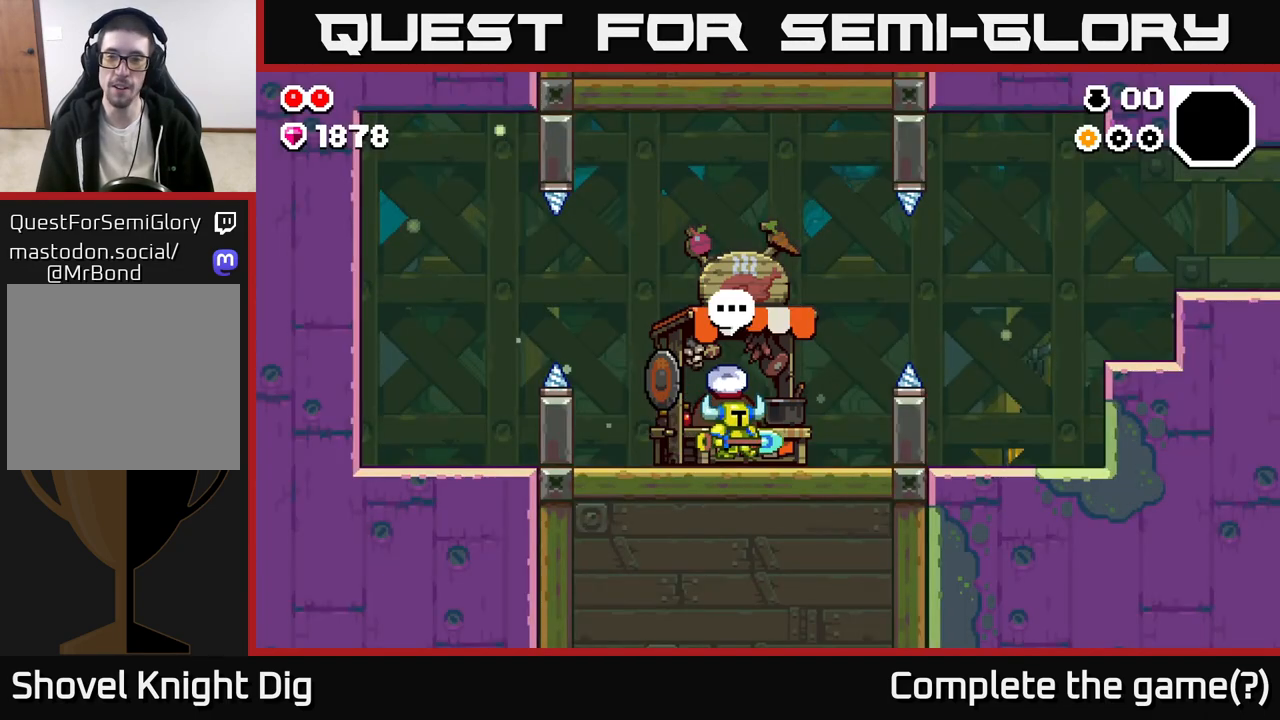
{"buttons": ["A"], "left_stick": "right", "right_stick": "center", "events": [[250, "A", "down"]]}
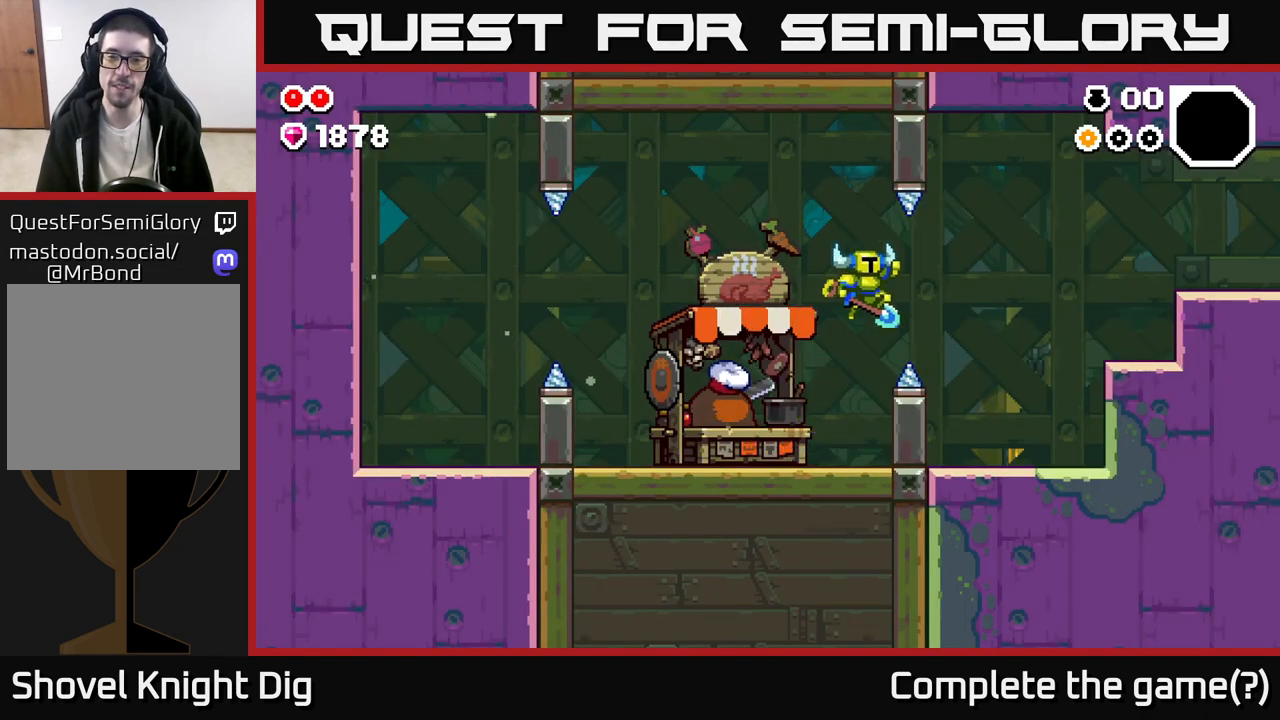
{"buttons": [], "left_stick": "right", "right_stick": "center", "events": [[350, "A", "up"]]}
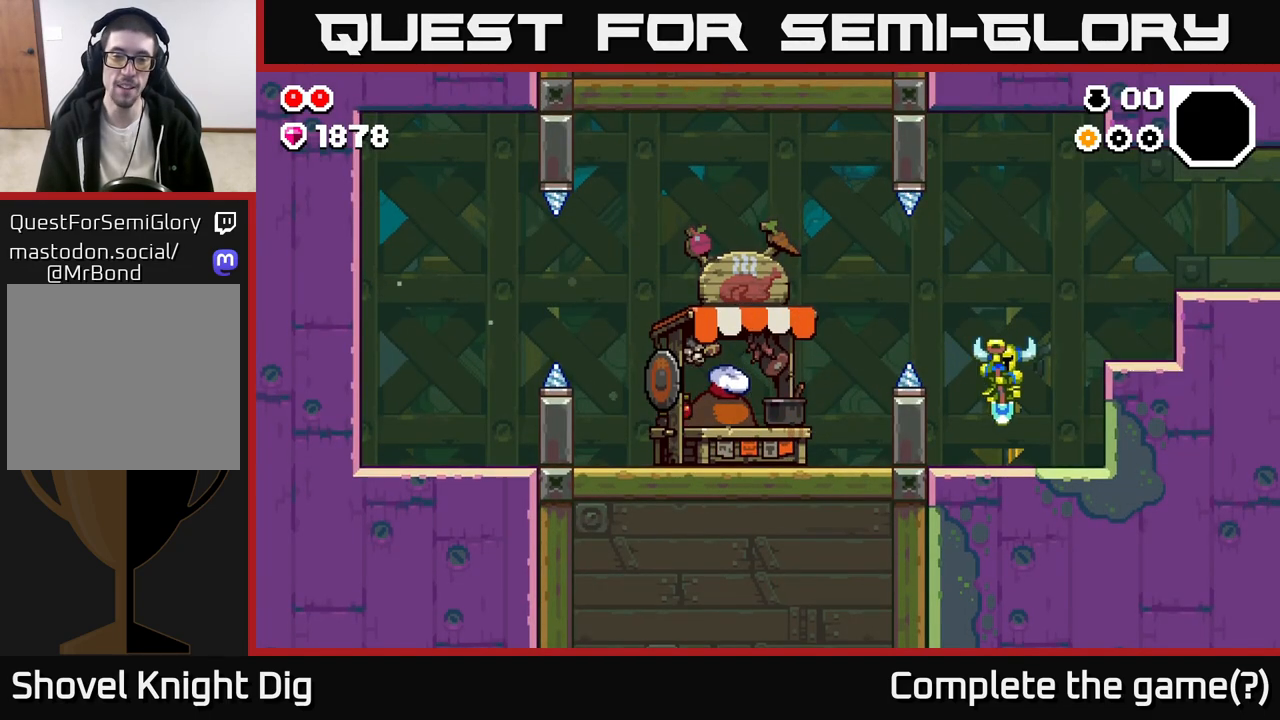
{"buttons": [], "left_stick": "right", "right_stick": "center", "events": [[183, "A", "down"], [433, "A", "up"]]}
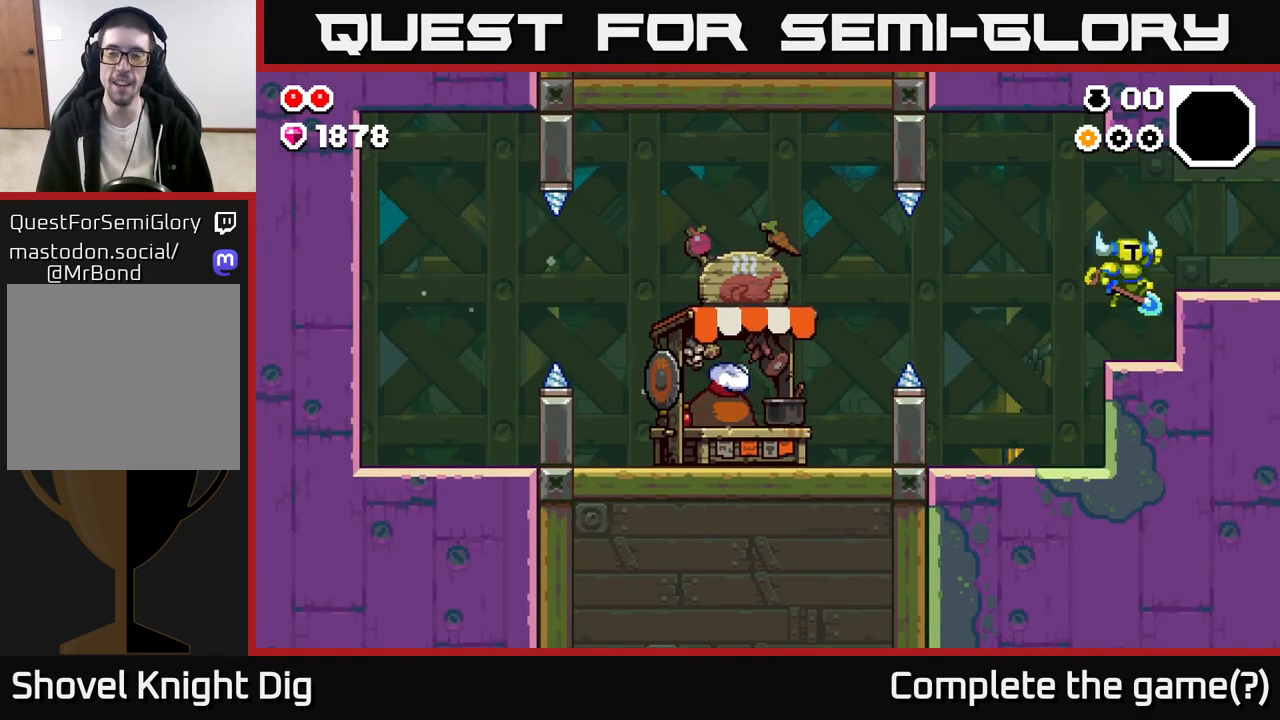
{"buttons": [], "left_stick": "center", "right_stick": "center", "events": [[250, "left_stick", "center"], [267, "START", "down"], [483, "START", "up"]]}
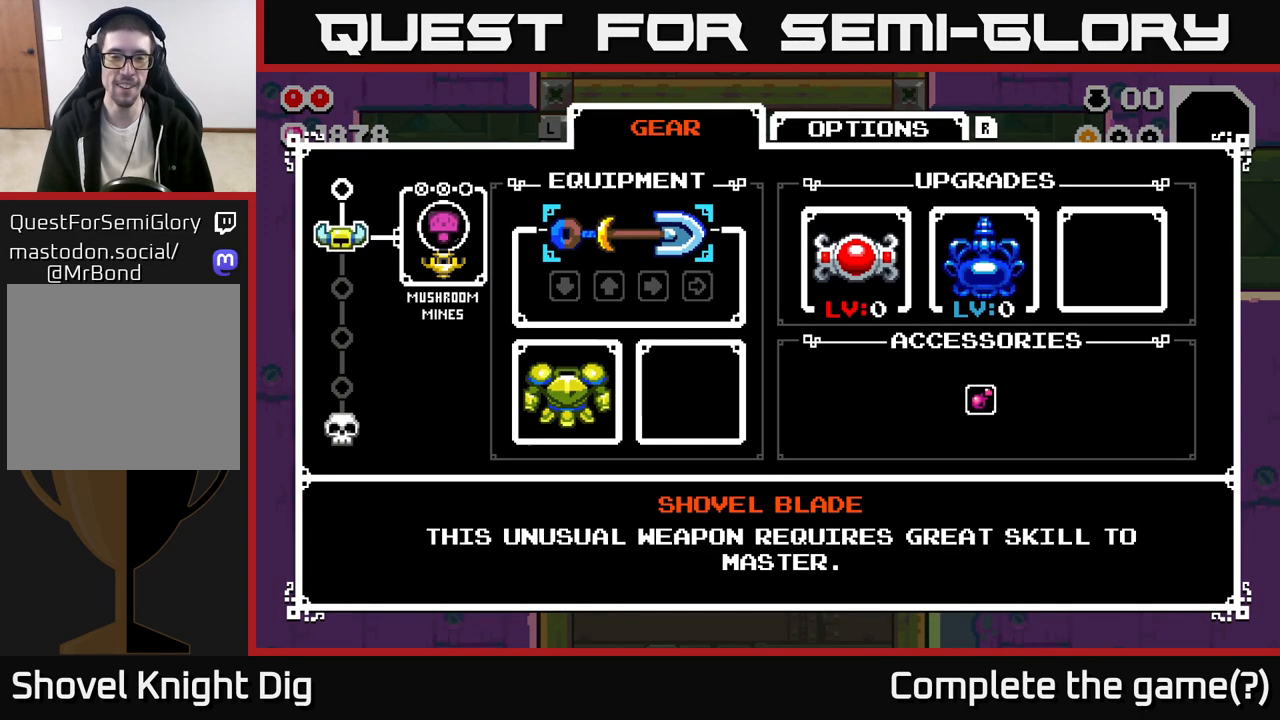
{"buttons": [], "left_stick": "center", "right_stick": "center", "events": []}
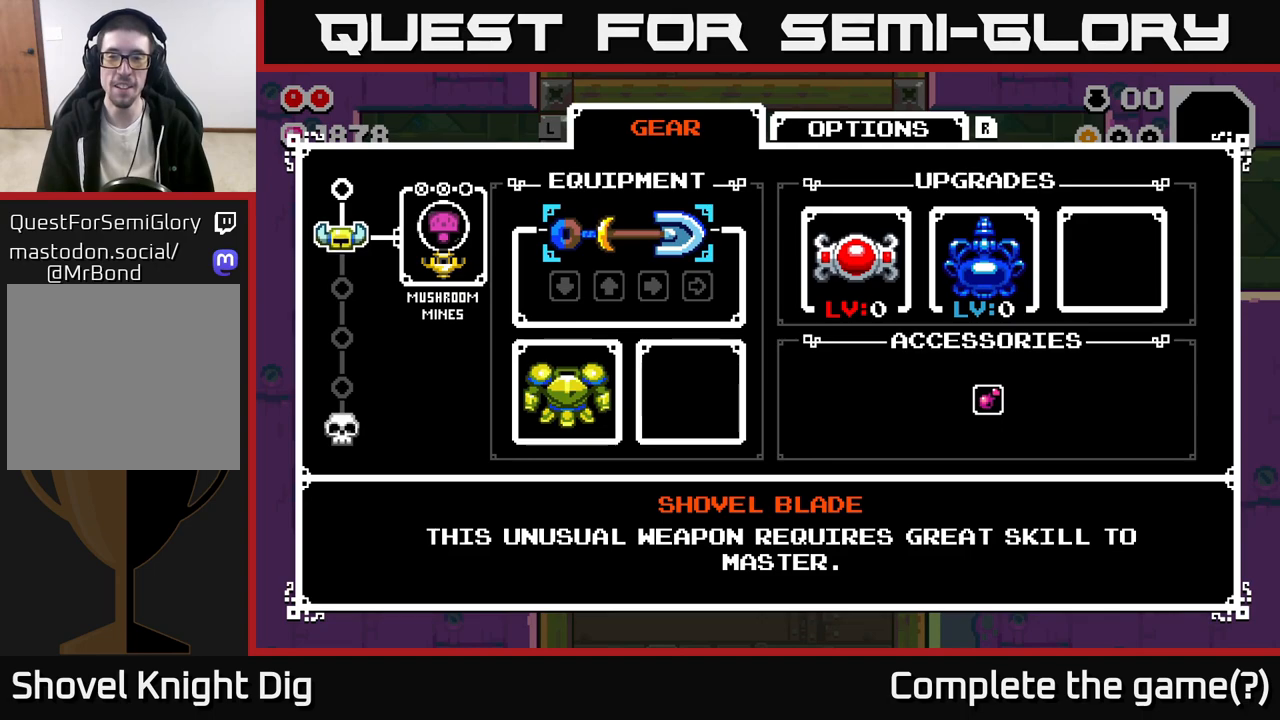
{"buttons": [], "left_stick": "center", "right_stick": "center", "events": [[233, "left_stick", "down"], [450, "left_stick", "center"]]}
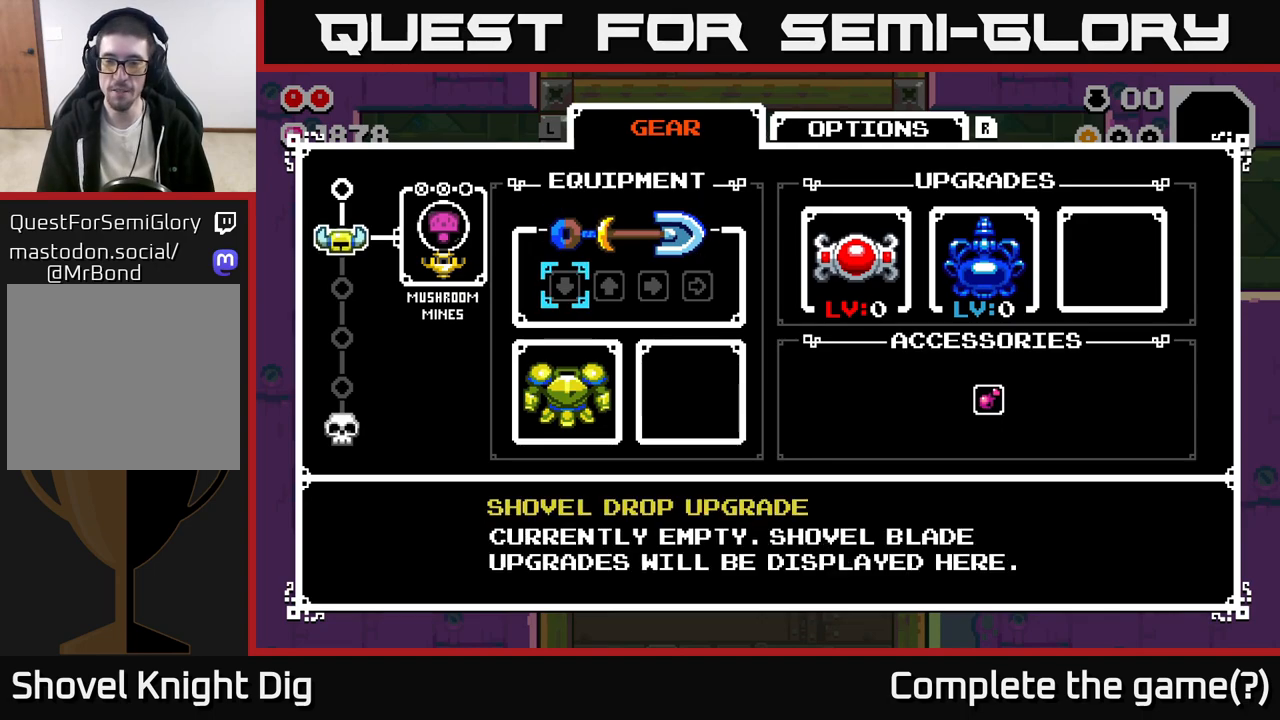
{"buttons": [], "left_stick": "down", "right_stick": "center", "events": [[33, "left_stick", "right"], [267, "left_stick", "center"], [433, "left_stick", "down"]]}
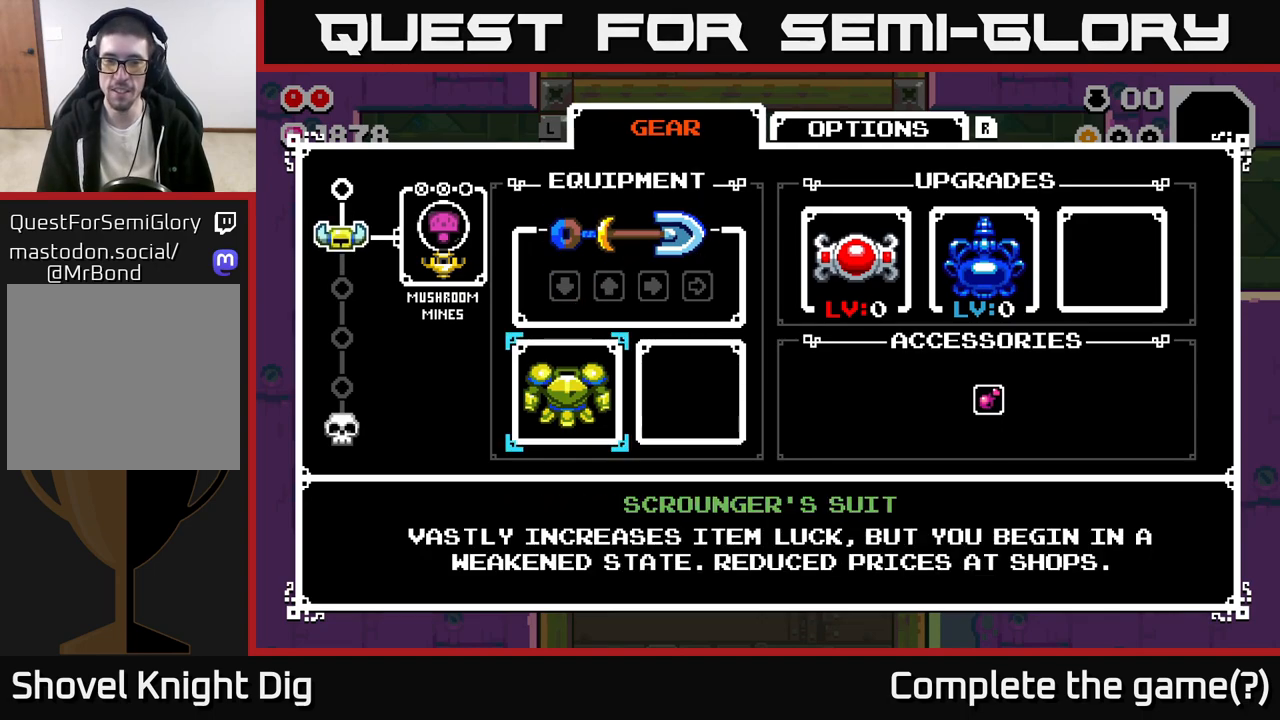
{"buttons": [], "left_stick": "right", "right_stick": "center", "events": [[133, "left_stick", "center"], [200, "left_stick", "right"], [367, "left_stick", "center"], [417, "left_stick", "right"]]}
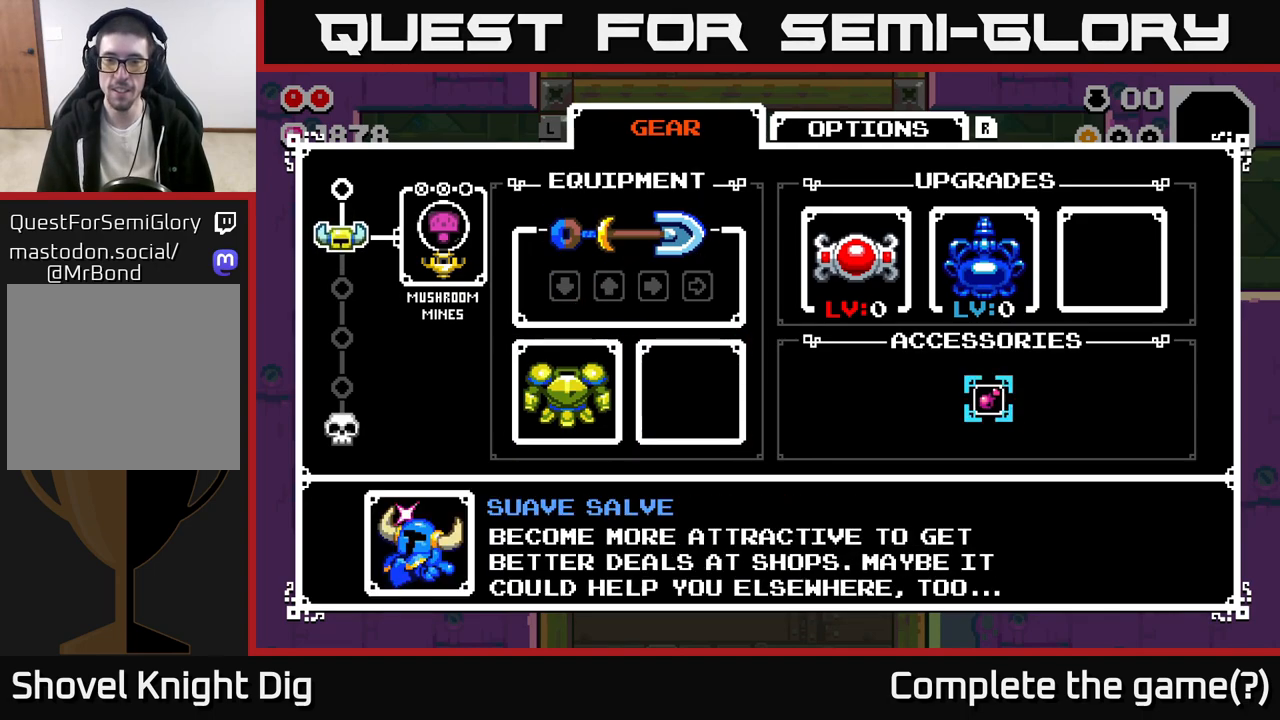
{"buttons": [], "left_stick": "center", "right_stick": "center", "events": [[117, "left_stick", "center"]]}
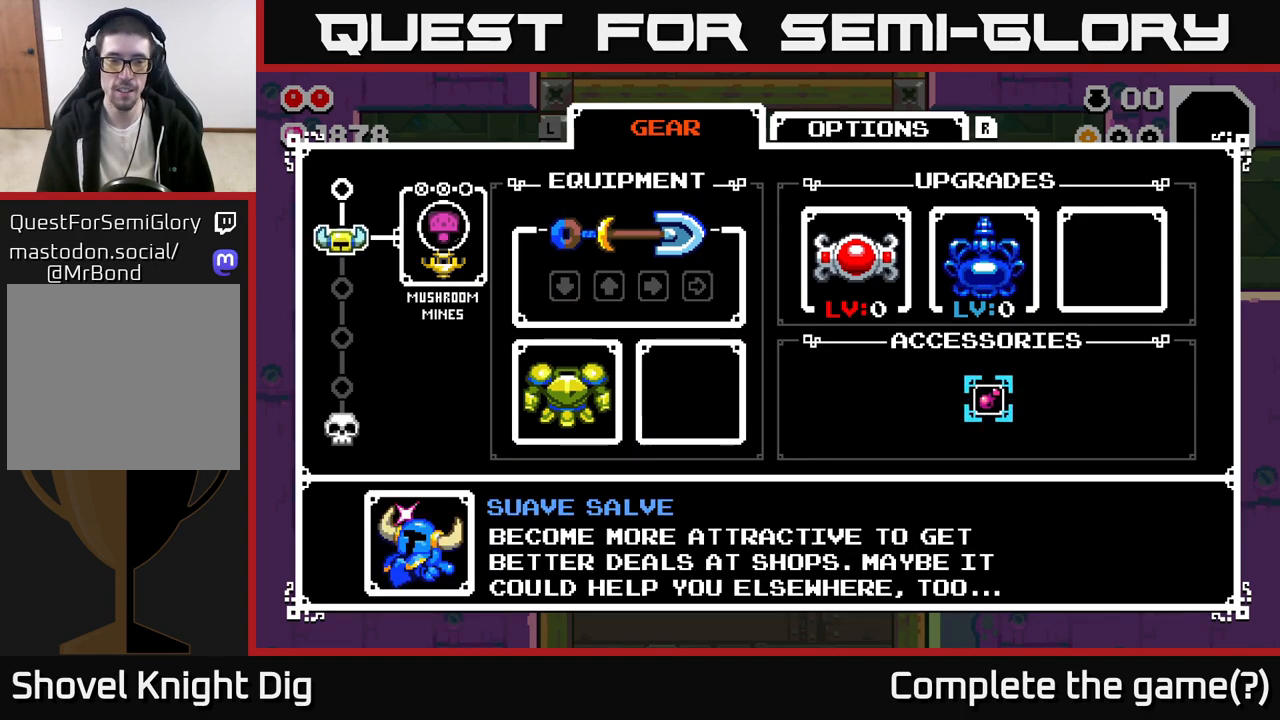
{"buttons": [], "left_stick": "center", "right_stick": "center", "events": []}
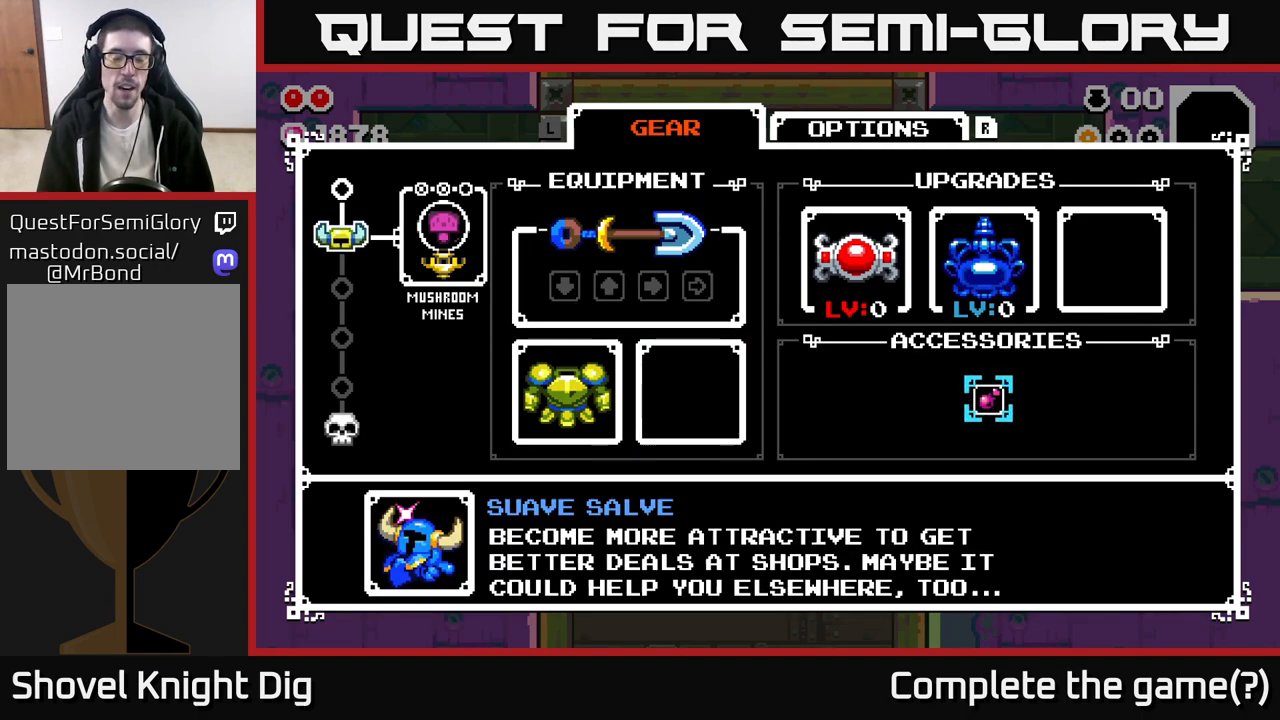
{"buttons": ["A"], "left_stick": "right", "right_stick": "center", "events": [[83, "B", "down"], [200, "B", "up"], [217, "left_stick", "right"], [333, "A", "down"]]}
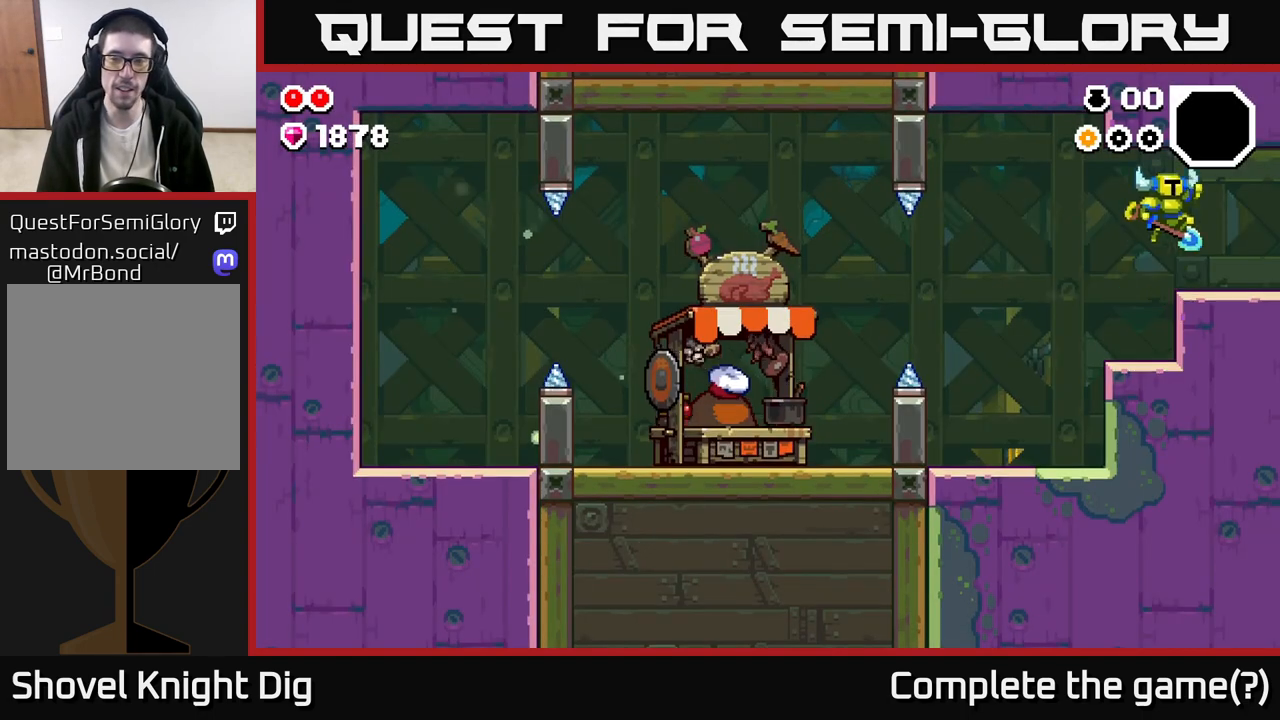
{"buttons": [], "left_stick": "right", "right_stick": "center", "events": [[50, "A", "up"]]}
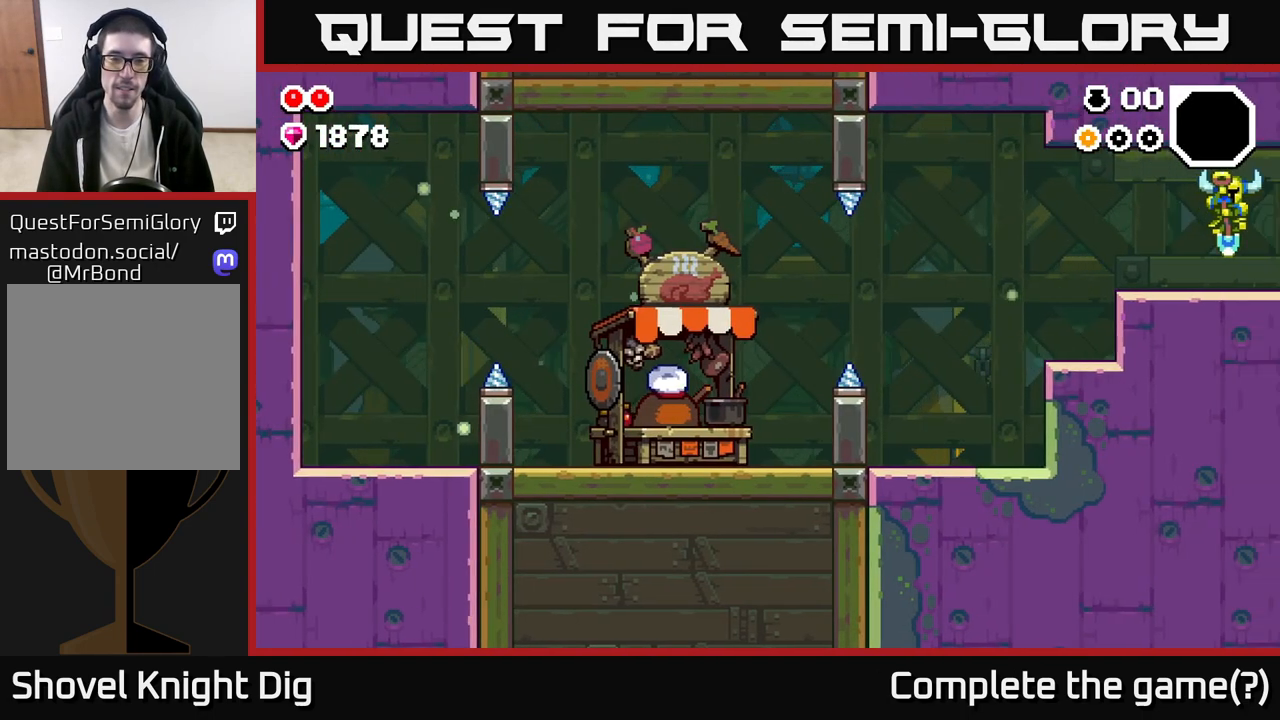
{"buttons": [], "left_stick": "right", "right_stick": "center", "events": [[200, "left_stick", "center"], [383, "left_stick", "right"]]}